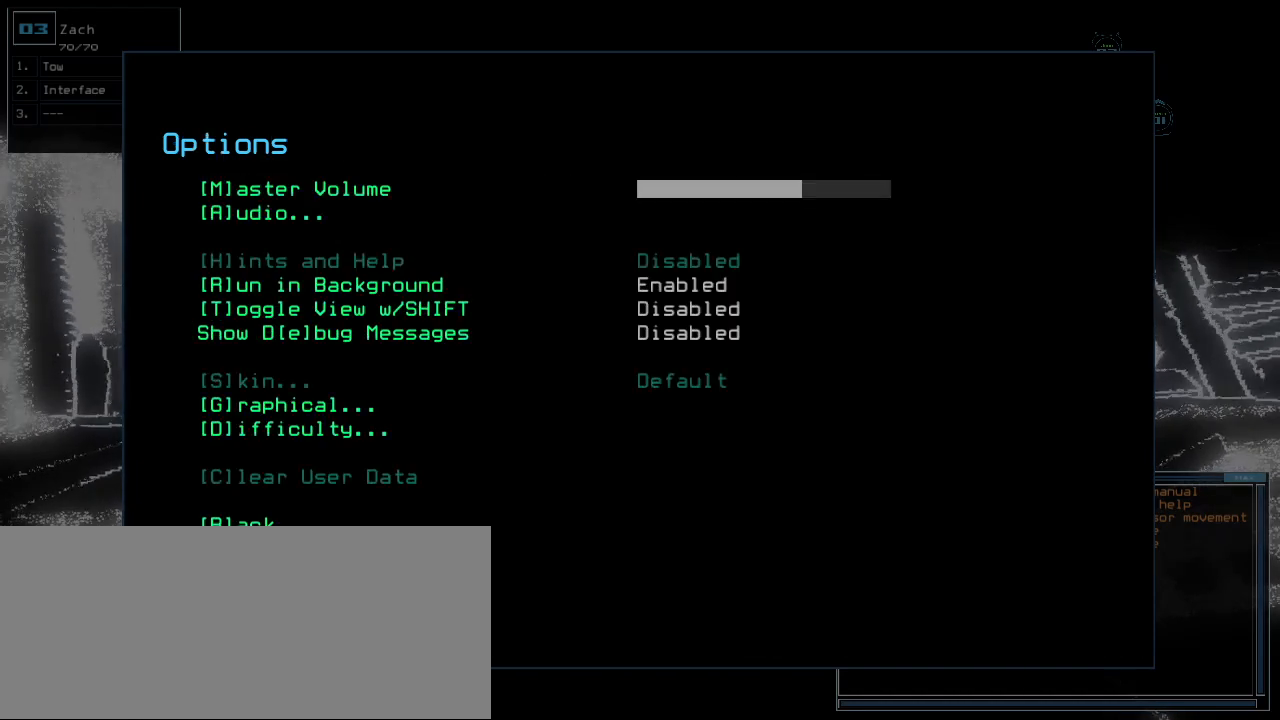
Gameplay with keyboard; each line is a JSON object with the keys held at the frame after it. "events" lists presses ("down") and releases ("up") of ".", "0", "1", "2", "3", "4", "5", "6", "7", "8", "9", "a", "b", "backspace", "c", "caps_lock", "comma", "ctrl_l", "ctrl_r", "d", "down", "e", "equals", "escape", "f", "f1", "g", "h", "i", "j", "k", "l", "left", "m", "minus", "n", "o", "p", "q", "quote", "r", "return", "right", "s", "semicolon", "shift_l", "shift_r", "space", "t", "tab", "tilde", "u", "up", "v", "w", "x", "y" and "z" between this image and that frame as [ms after this image, input, new state], when the widget could be followed in between. No other keys are recorded. Mouse input is not recorded.
{"keys": [], "events": [[440, "b", "down"], [480, "b", "up"]]}
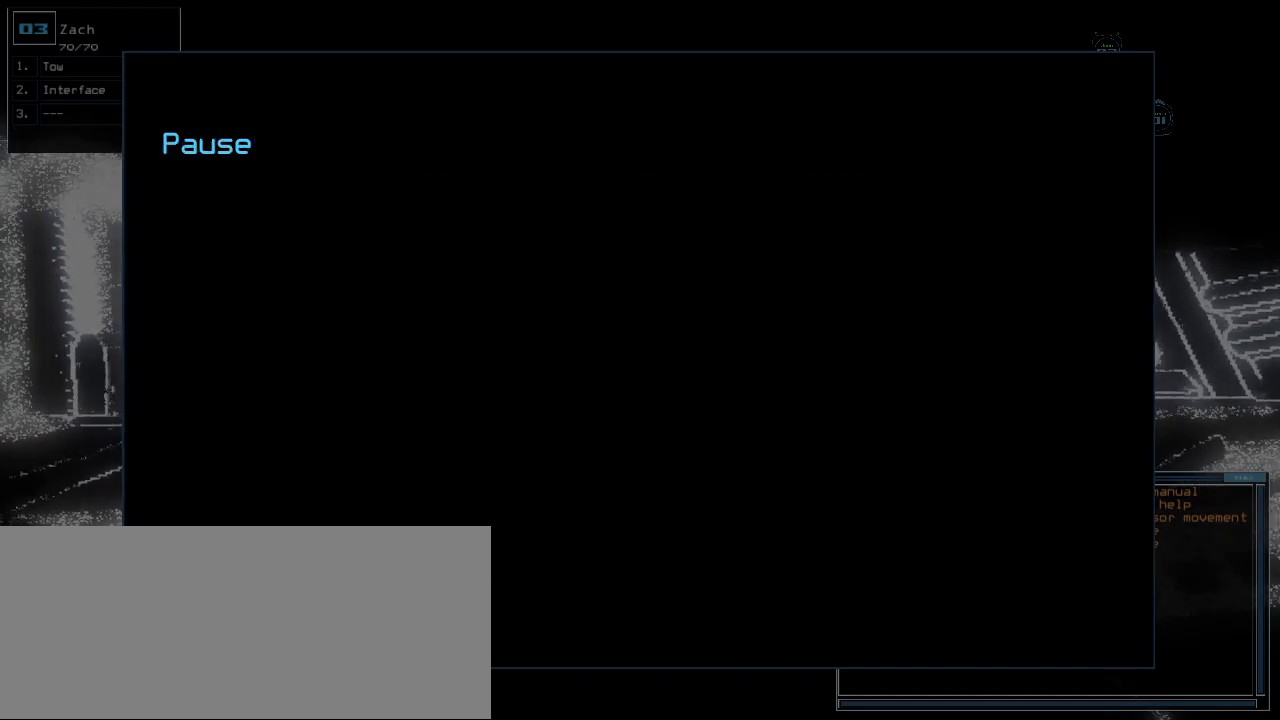
{"keys": [], "events": []}
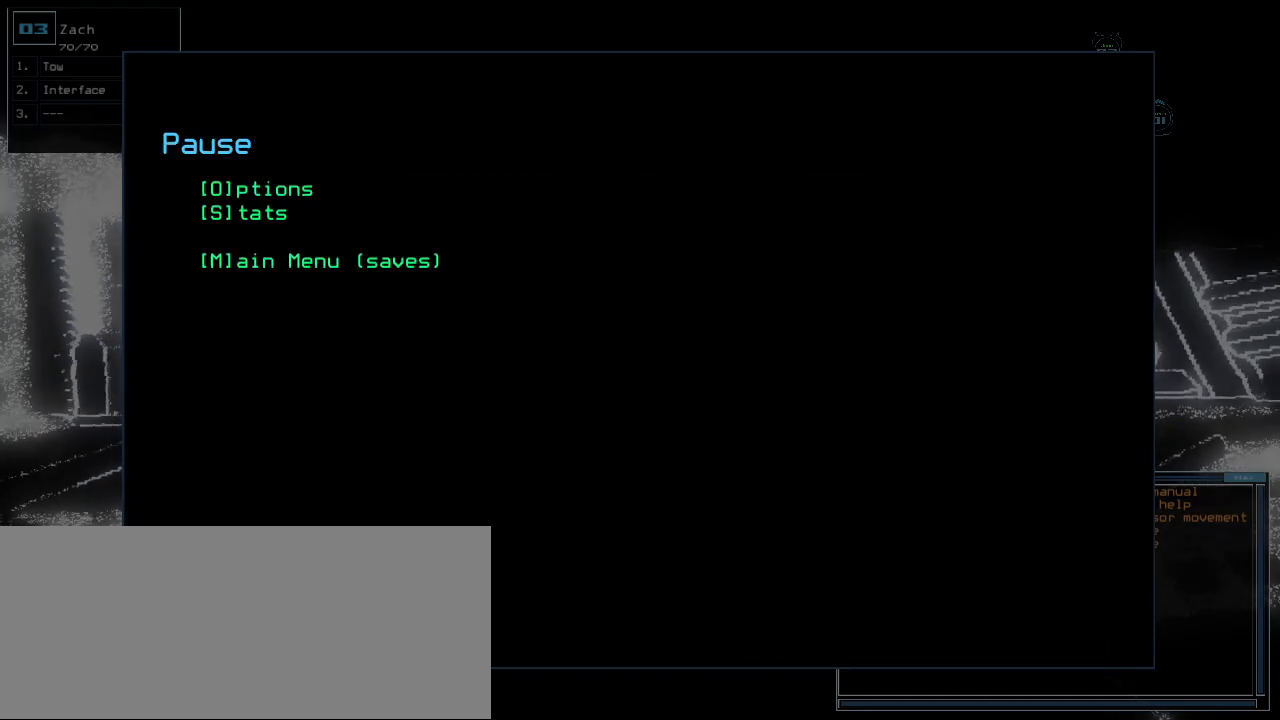
{"keys": [], "events": []}
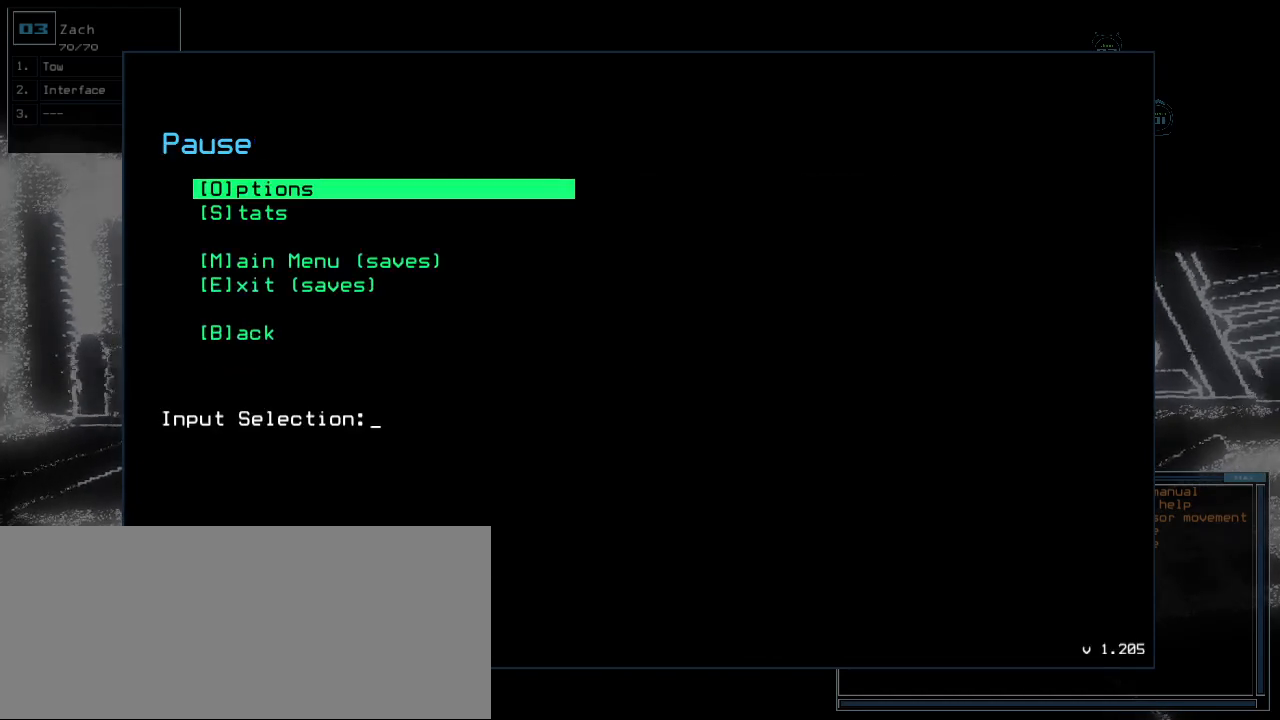
{"keys": [], "events": []}
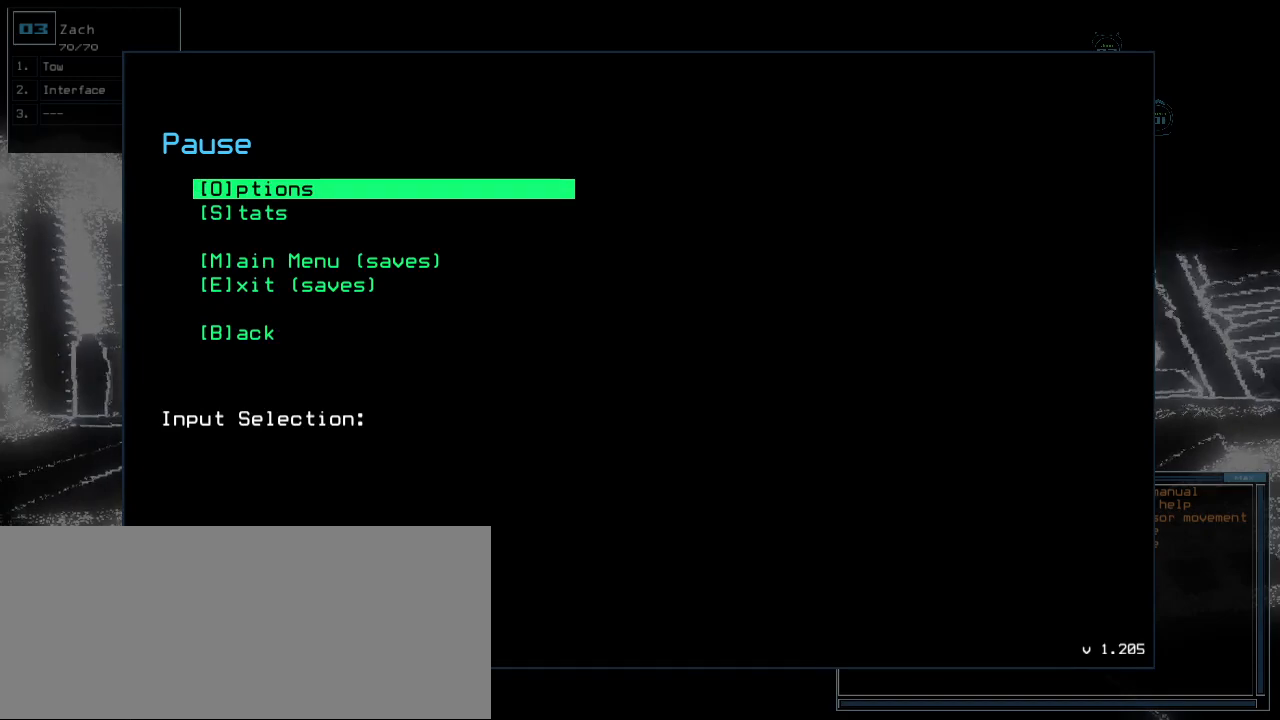
{"keys": [], "events": []}
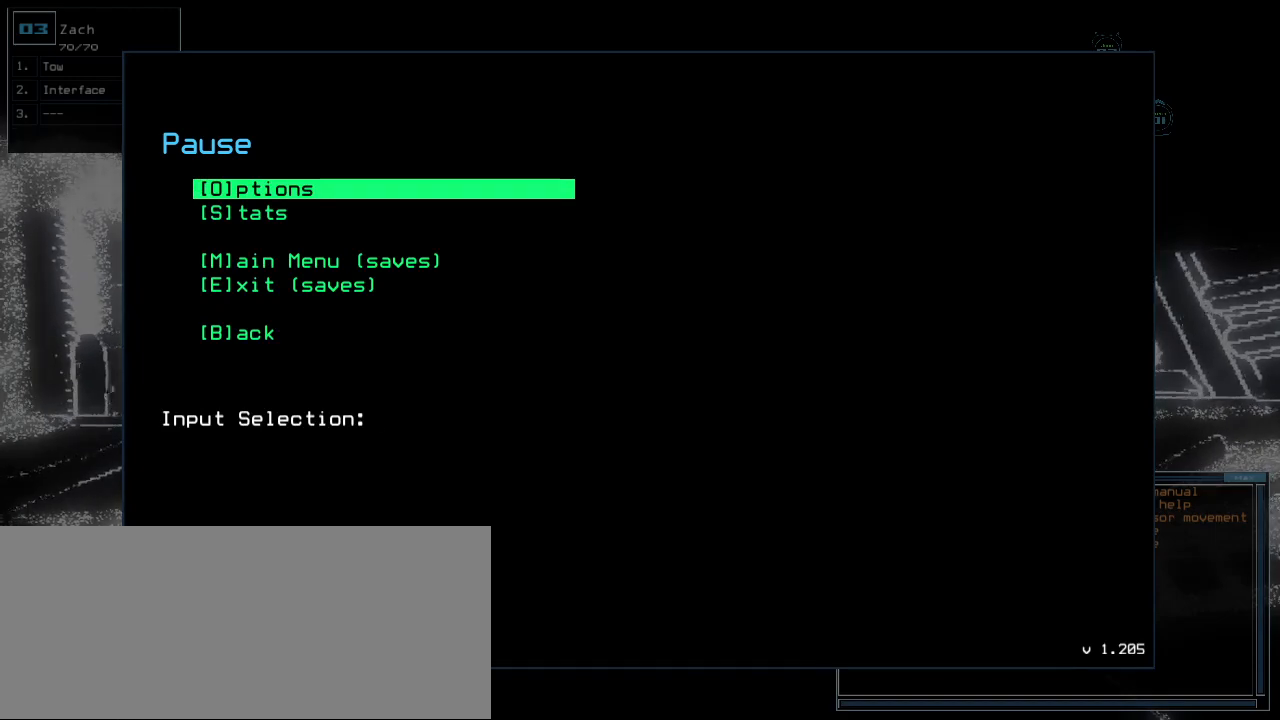
{"keys": [], "events": [[200, "b", "down"], [260, "b", "up"]]}
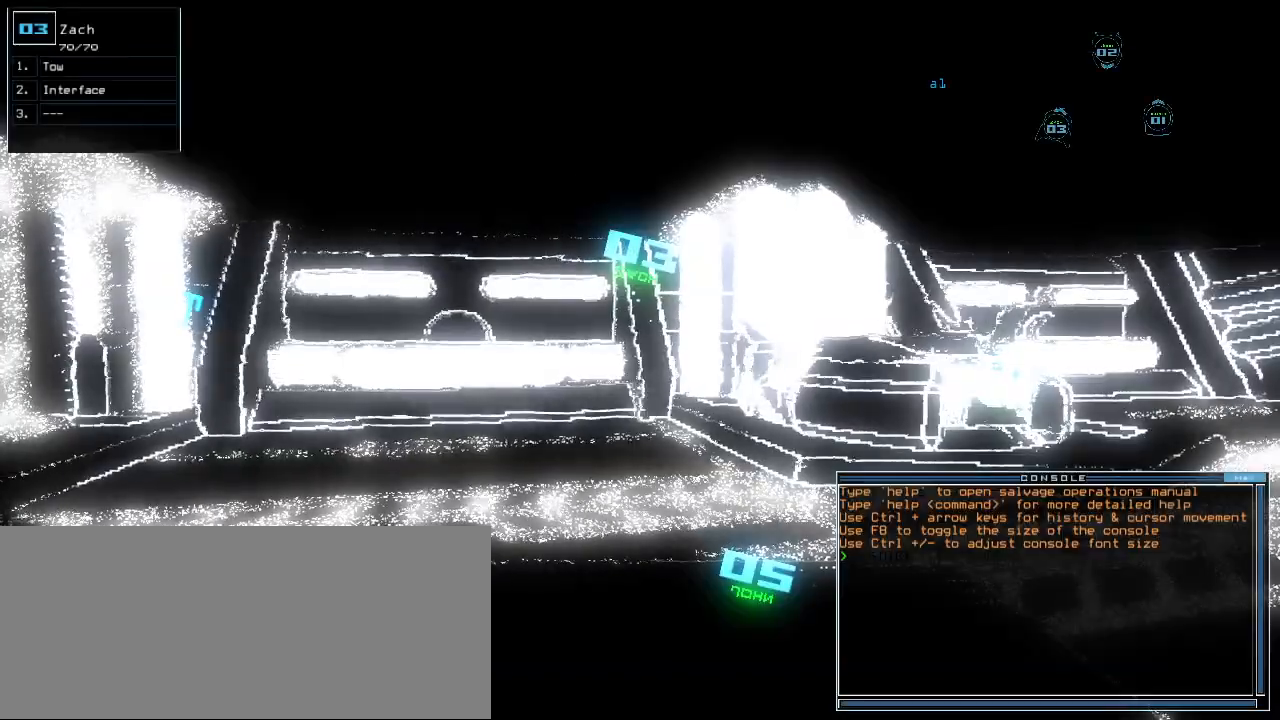
{"keys": [], "events": []}
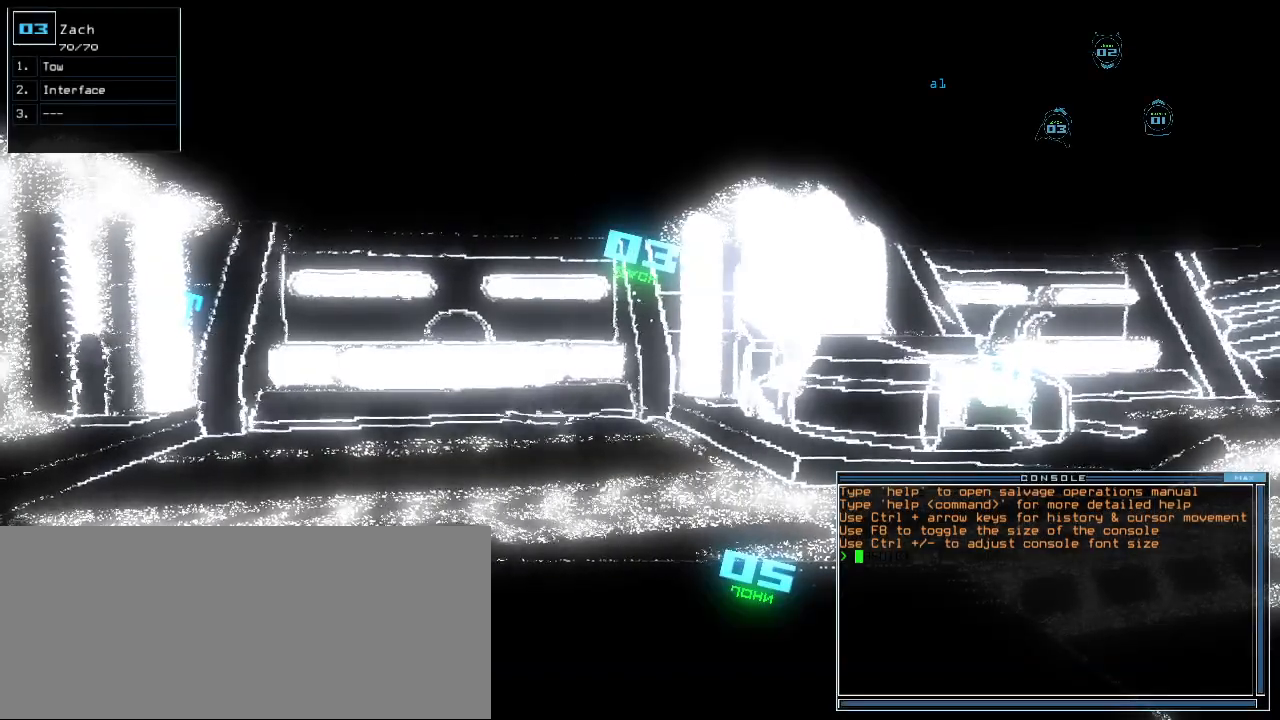
{"keys": [], "events": [[80, "right", "down"], [180, "right", "up"], [240, "left", "down"], [360, "left", "up"]]}
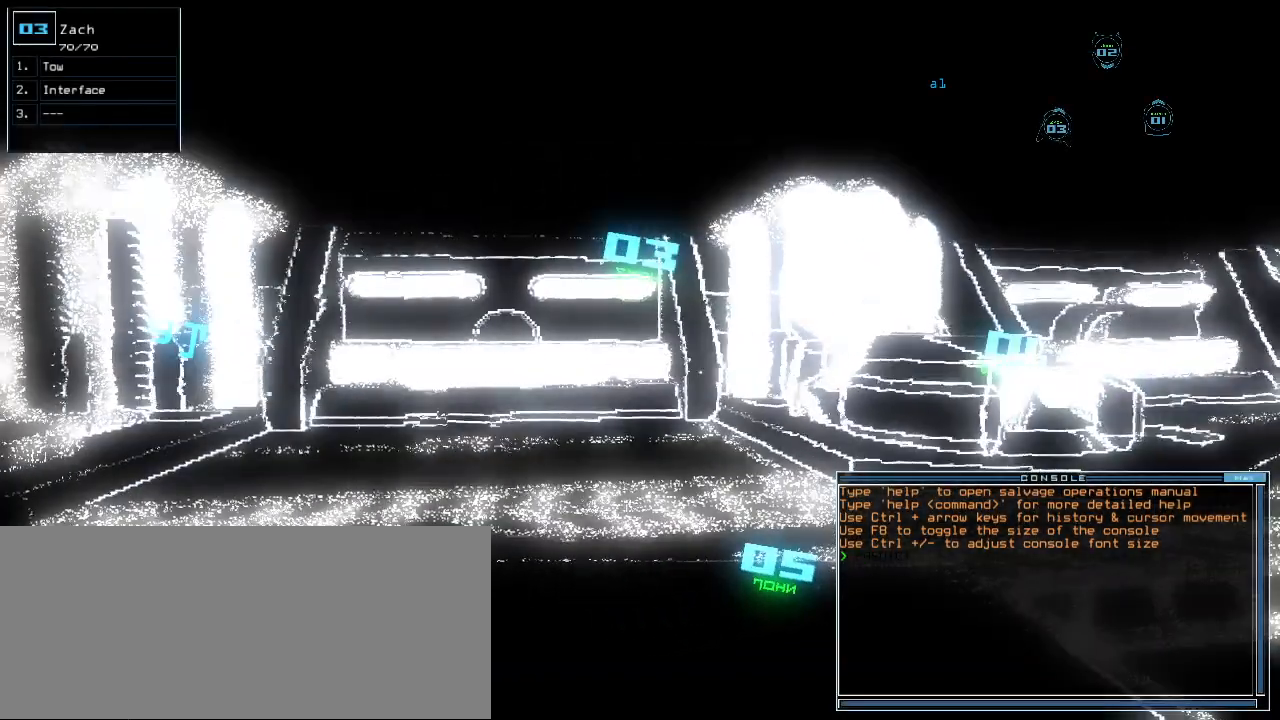
{"keys": [], "events": [[120, "3", "down"], [220, "3", "up"]]}
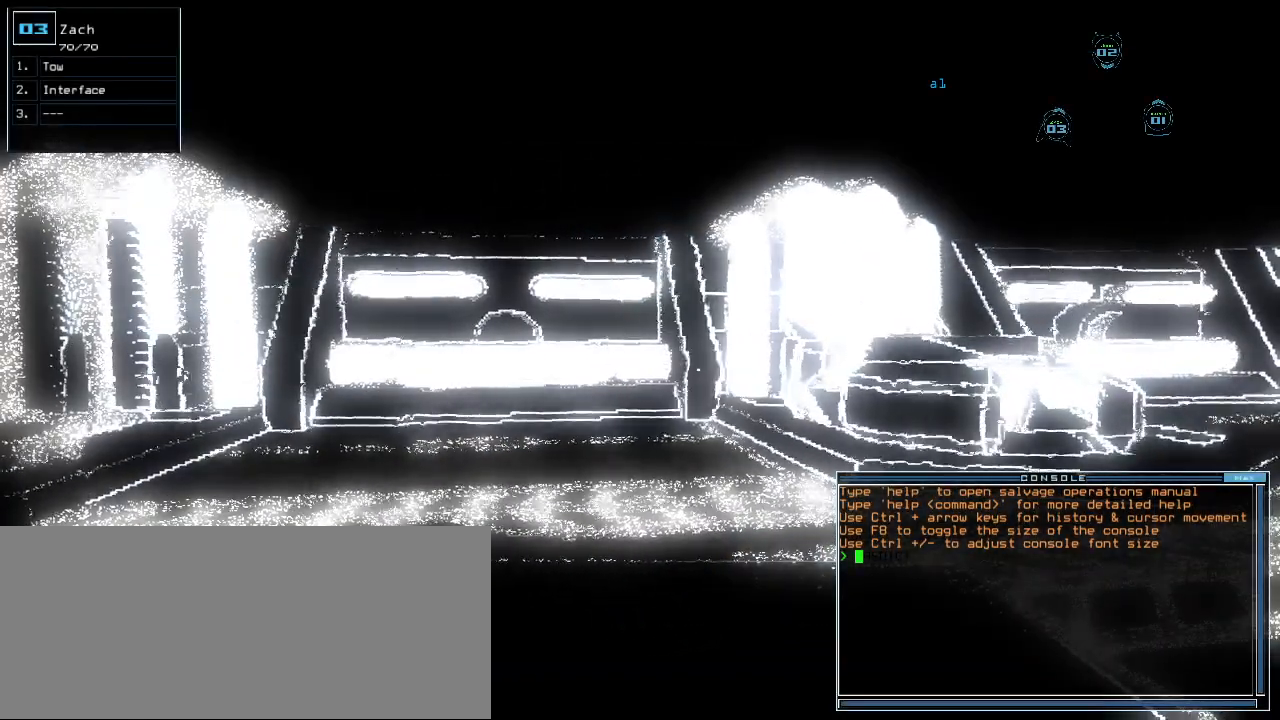
{"keys": [], "events": [[80, "space", "down"], [180, "space", "up"]]}
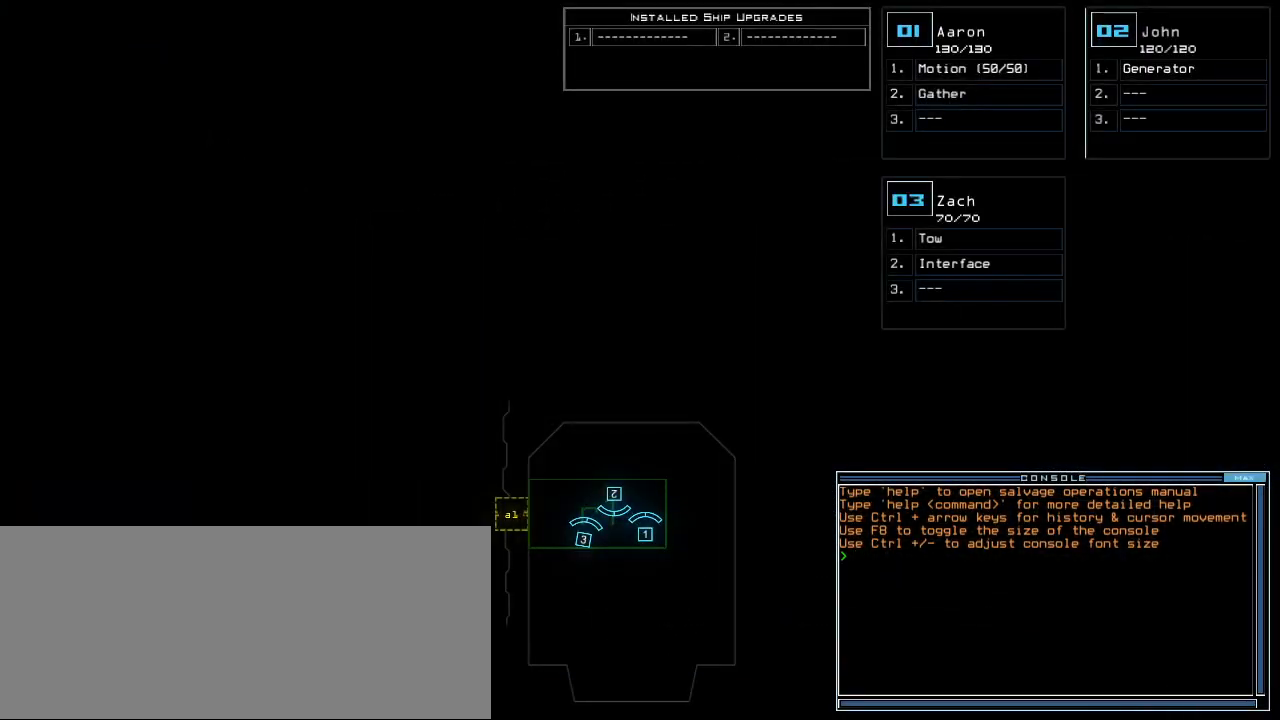
{"keys": [], "events": []}
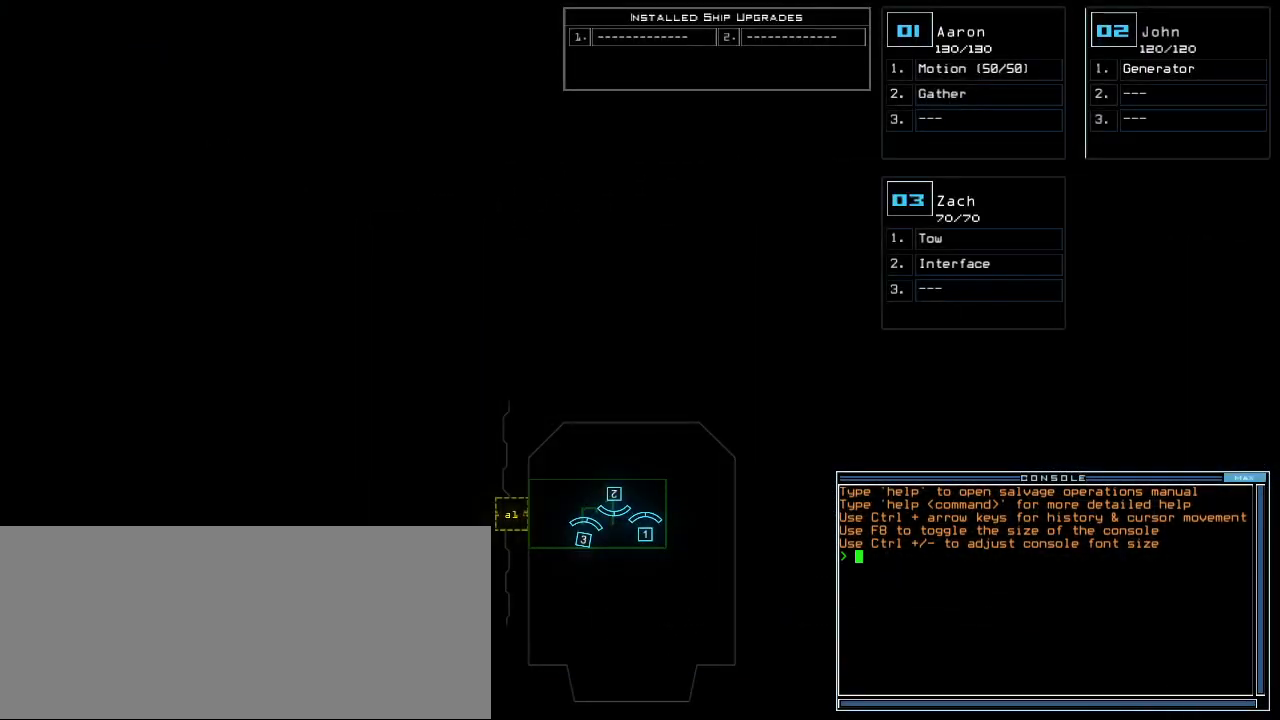
{"keys": [], "events": []}
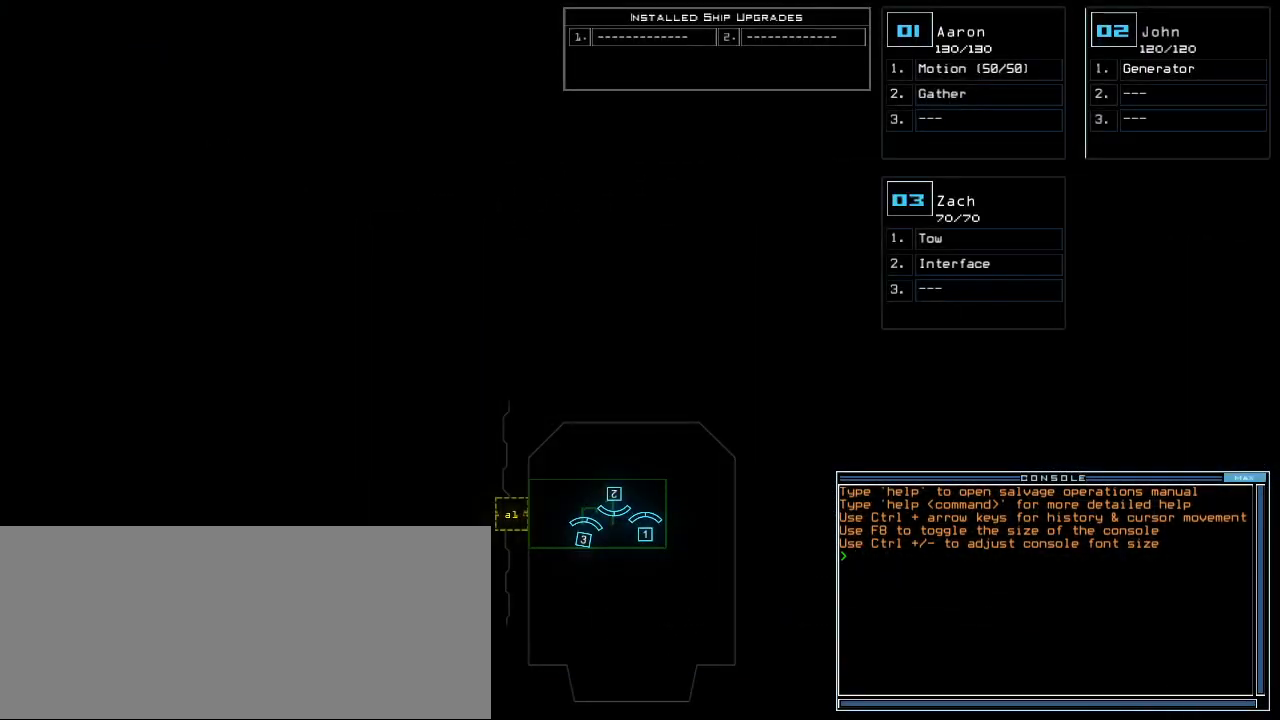
{"keys": [], "events": []}
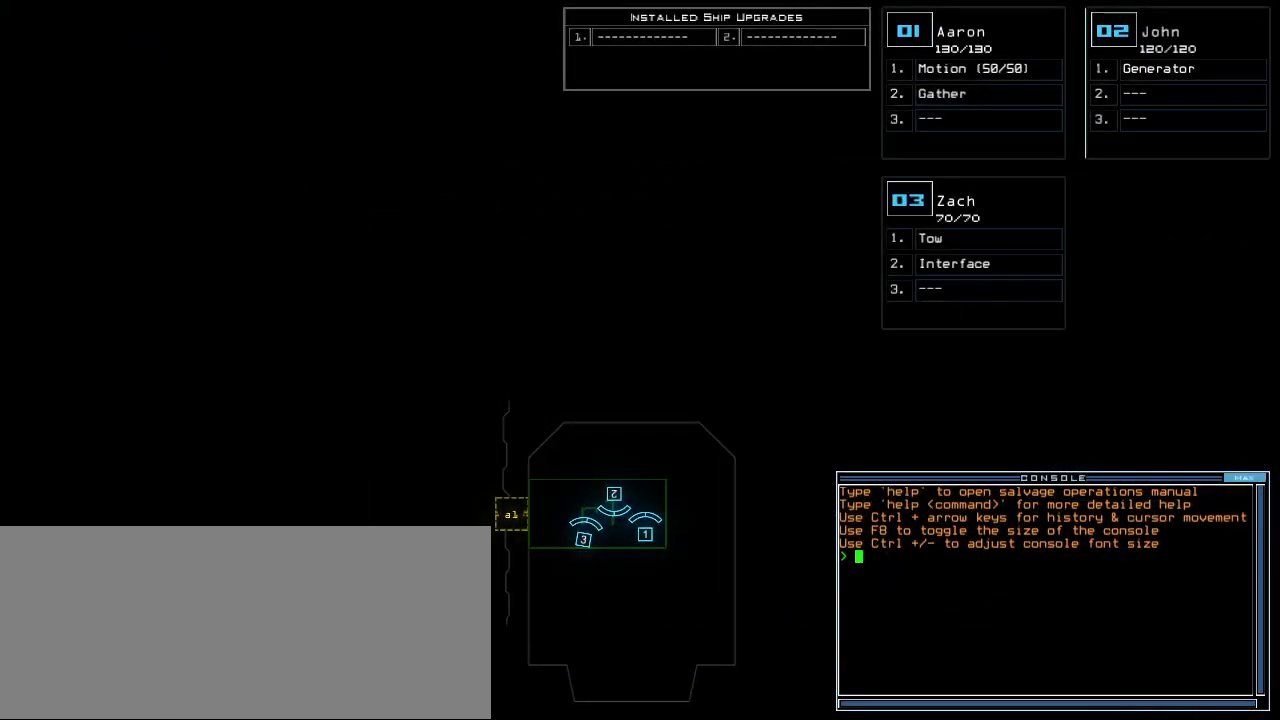
{"keys": [], "events": []}
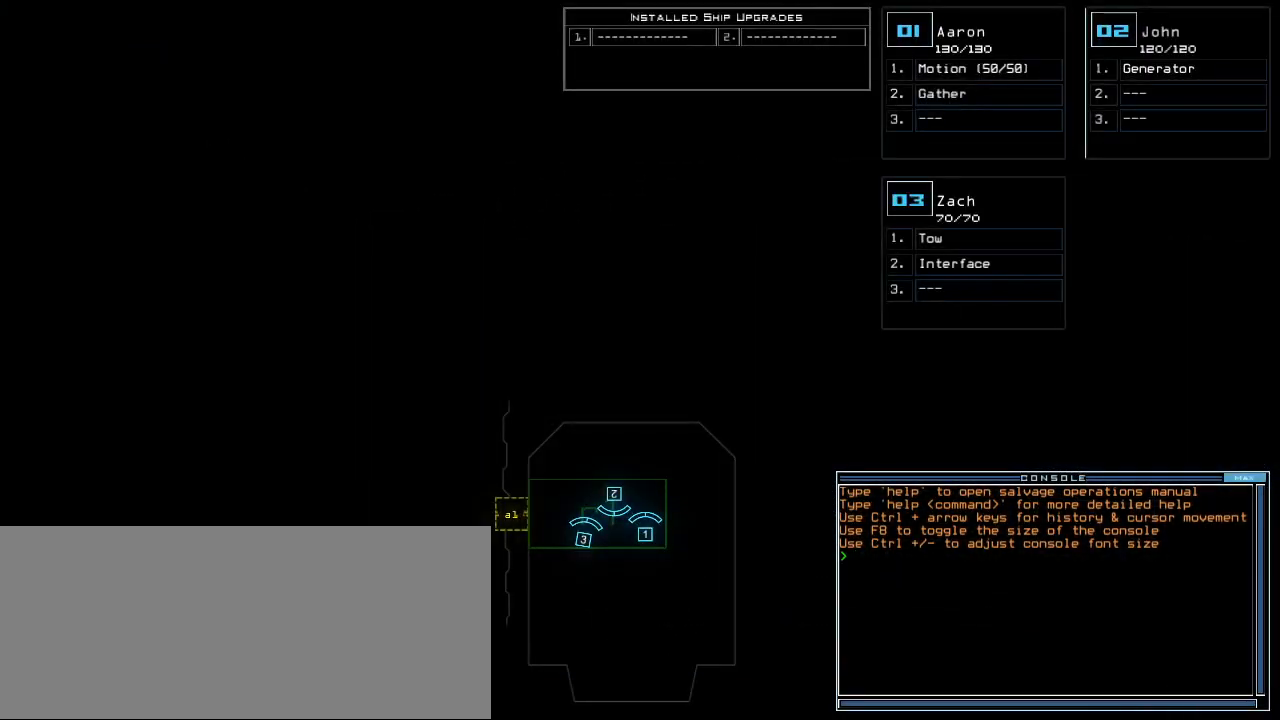
{"keys": ["f1"], "events": [[200, "2", "down"], [260, "2", "up"], [300, "f1", "down"]]}
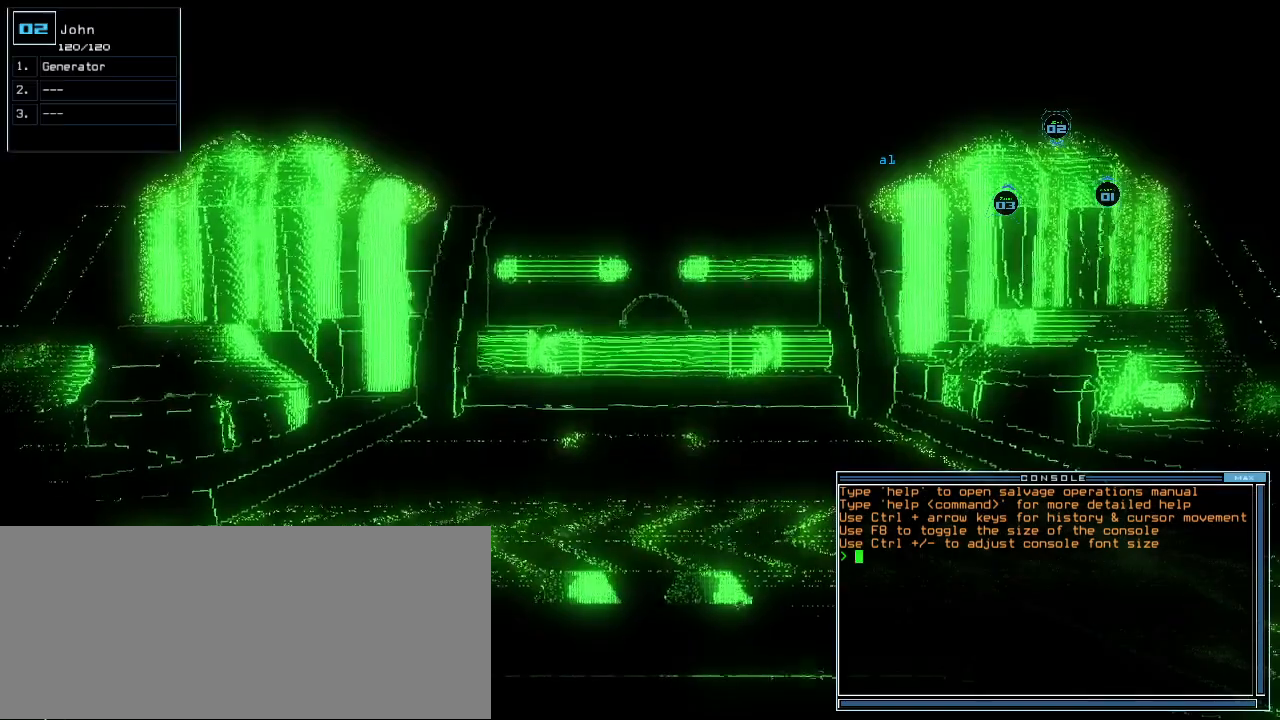
{"keys": ["f1"], "events": []}
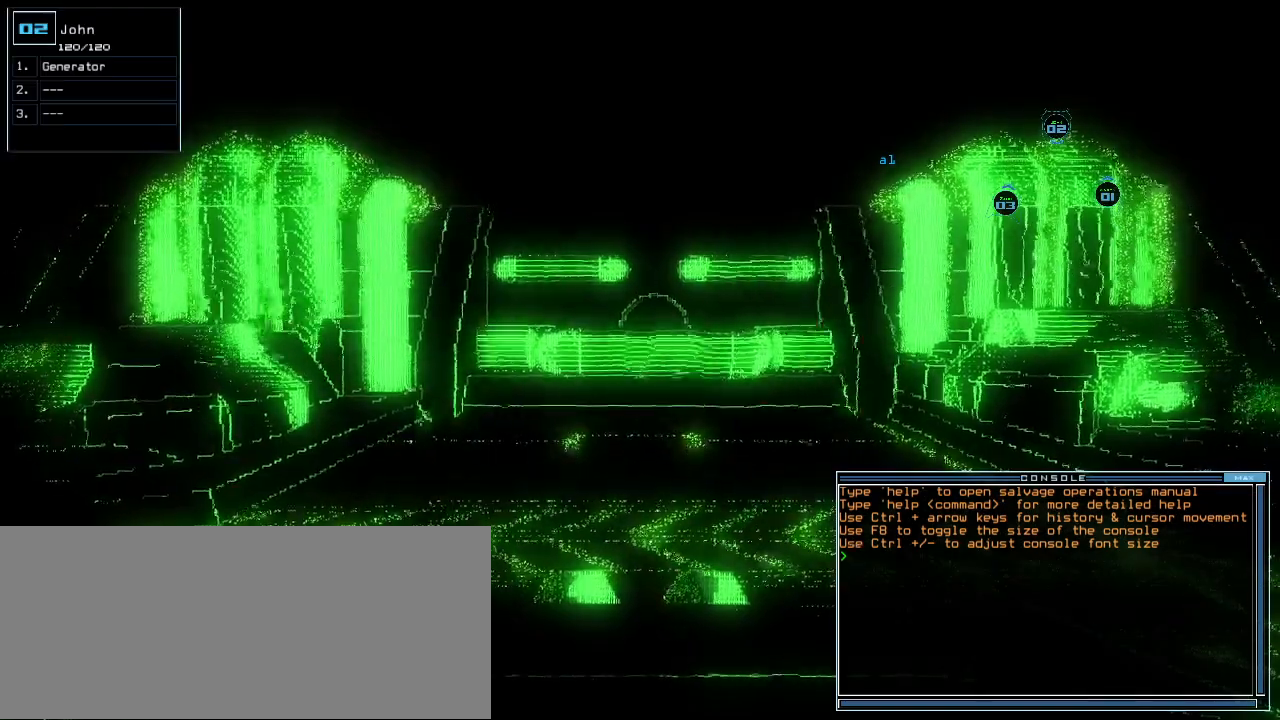
{"keys": ["left", "up"], "events": [[60, "right", "down"], [80, "f1", "up"], [260, "up", "down"], [280, "backspace", "down"], [340, "left", "down"], [340, "right", "up"], [400, "backspace", "up"]]}
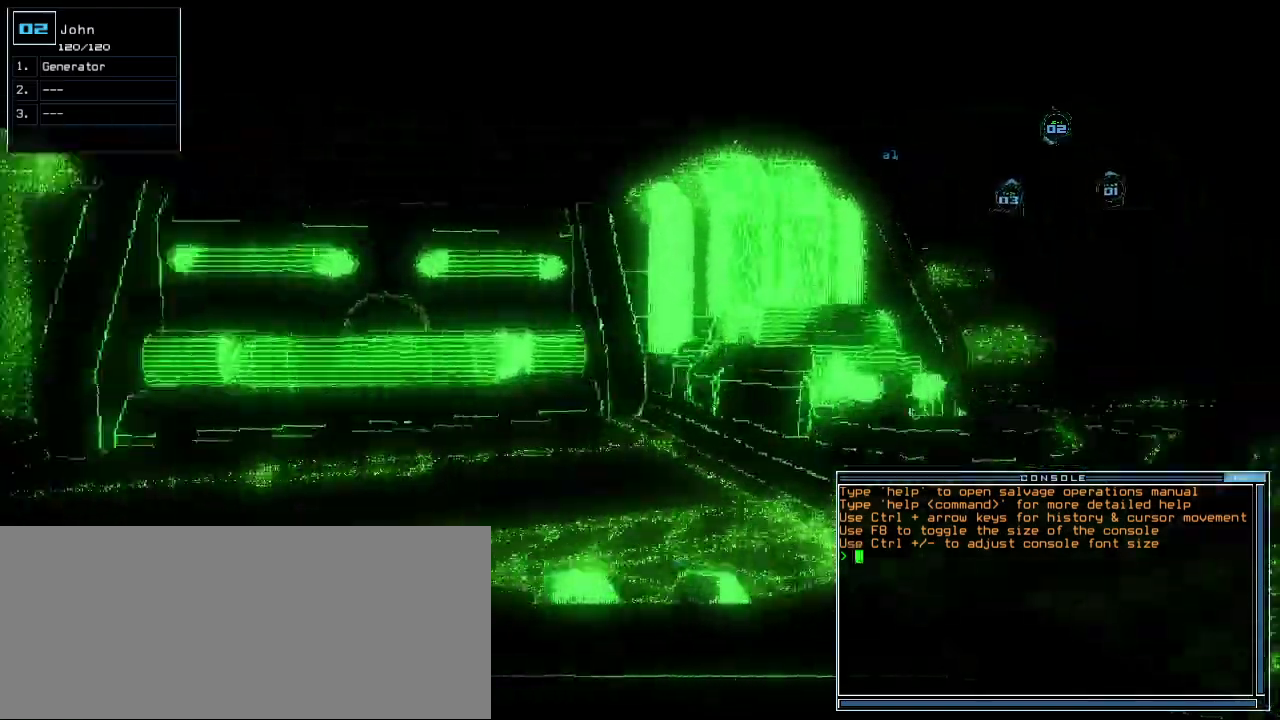
{"keys": ["down"], "events": [[100, "left", "up"], [200, "up", "up"], [320, "down", "down"]]}